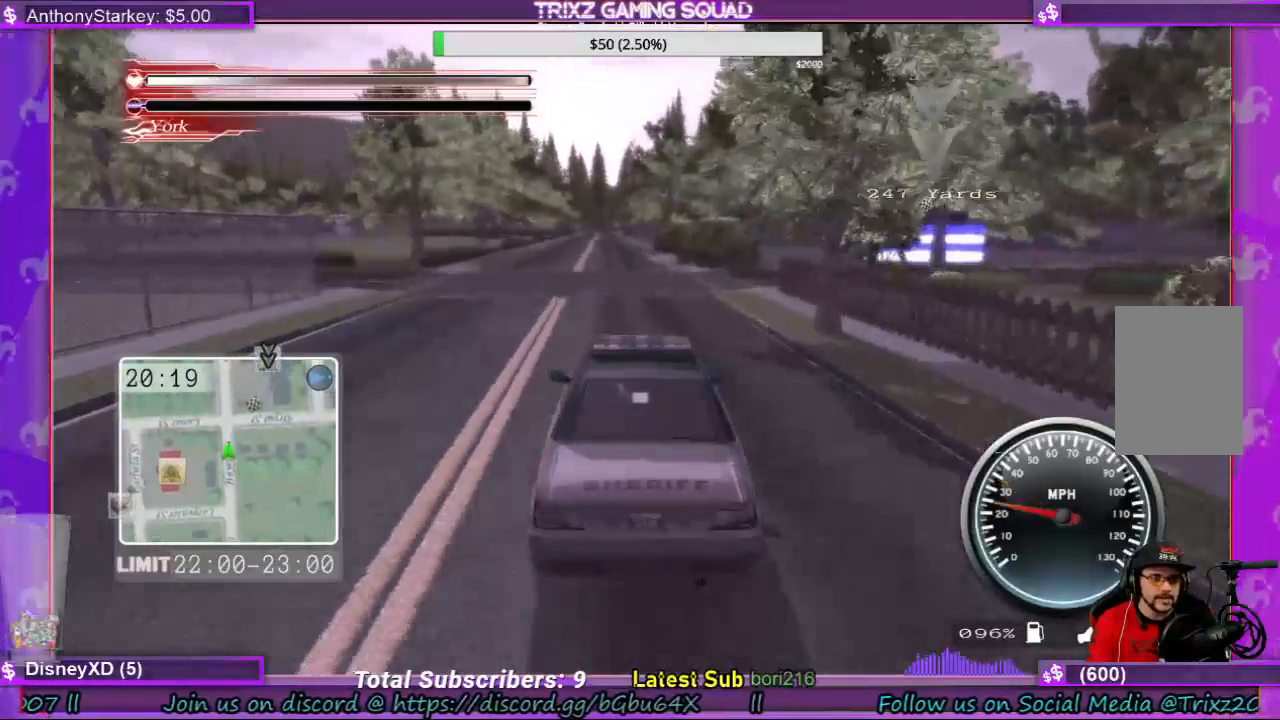
Gameplay with keyboard and mouse; each line is a JSON object with the keys and mouse buttons held at the frame after it. "events" lists presses ("down") and releases ("up") of "a", "ctrl", "d", "e", "f", "q", "r", "s", "shift", "space", "w", "mouse_left", "mouse_wheel", "mouse_right" and "mouse_mb4" between this image and that frame as [ms after this image, input, new state], when the widget could be followed in between. "mouse_left", "mouse_wheel", "mouse_right", "mouse_mb4" = the "left", "wheel", "right", "mb4" buttons of the "mouse" list. No other keys are recorded. "wheel" means that the mouse wheel is clicked or scrolled. Mouse movement is not recorded. Not read: tab.
{"keys": ["w"], "mouse": [], "events": []}
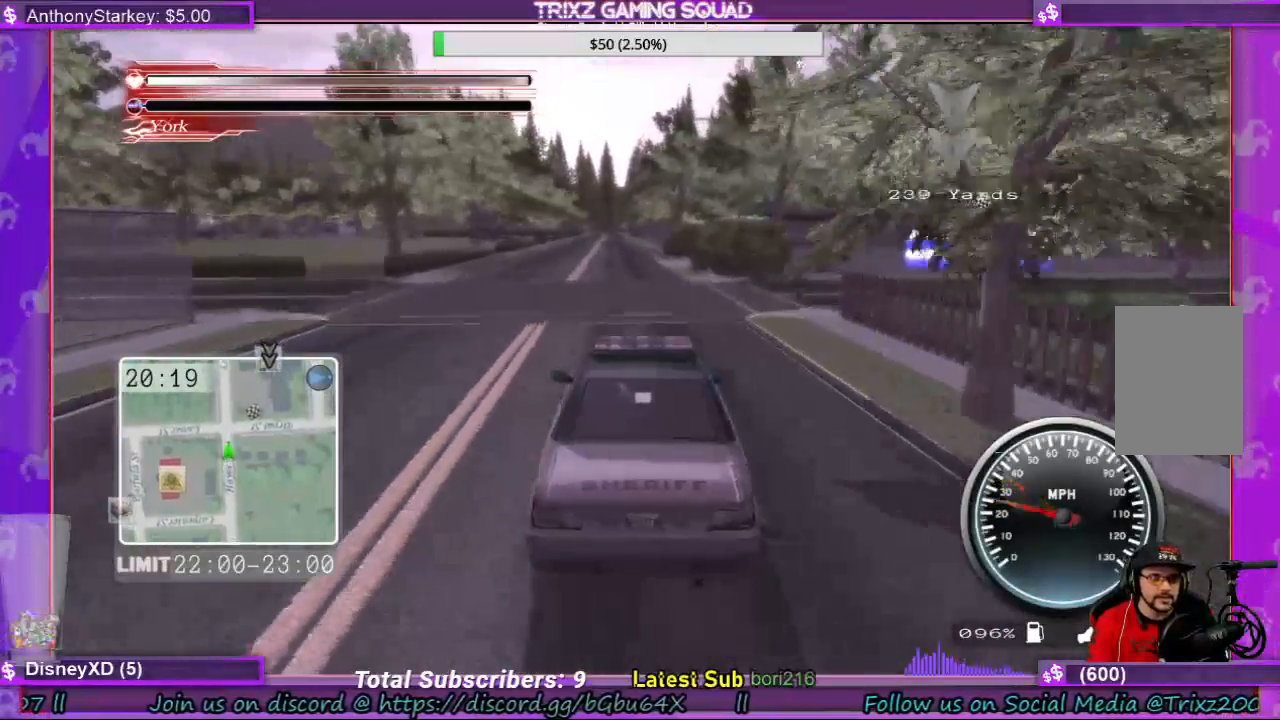
{"keys": ["w"], "mouse": [], "events": [[433, "a", "down"], [500, "a", "up"]]}
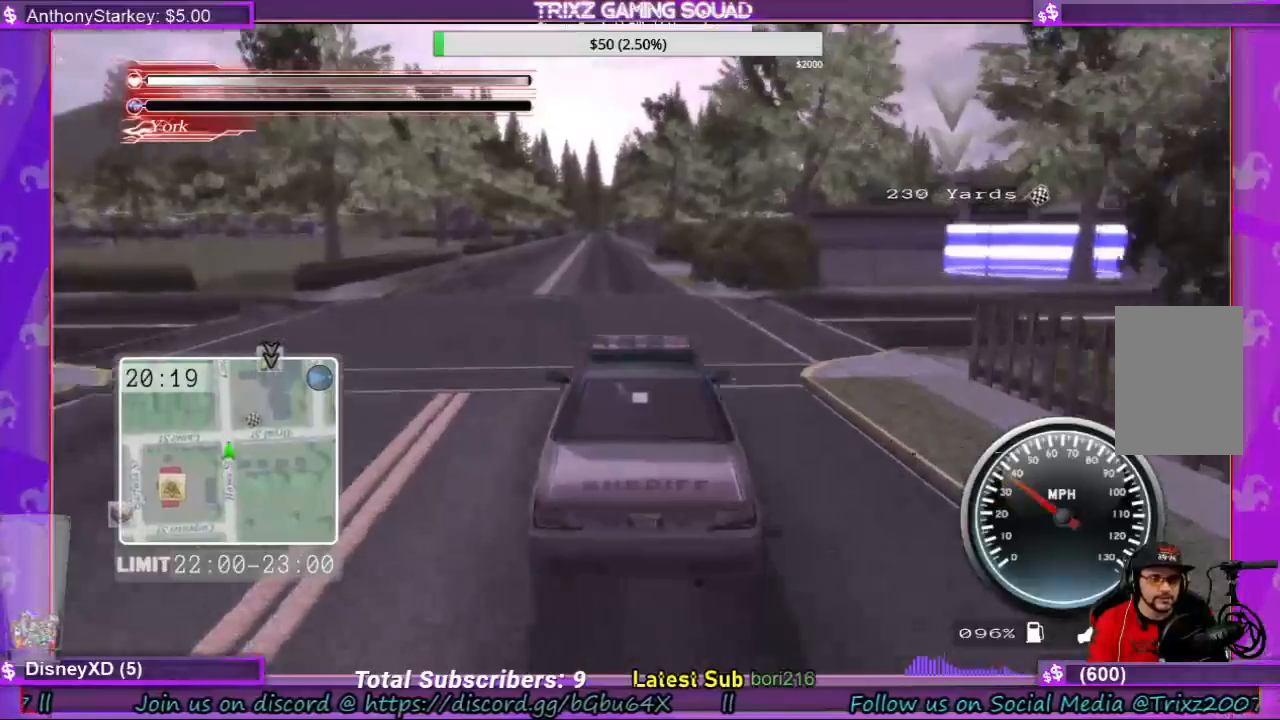
{"keys": ["w"], "mouse": [], "events": []}
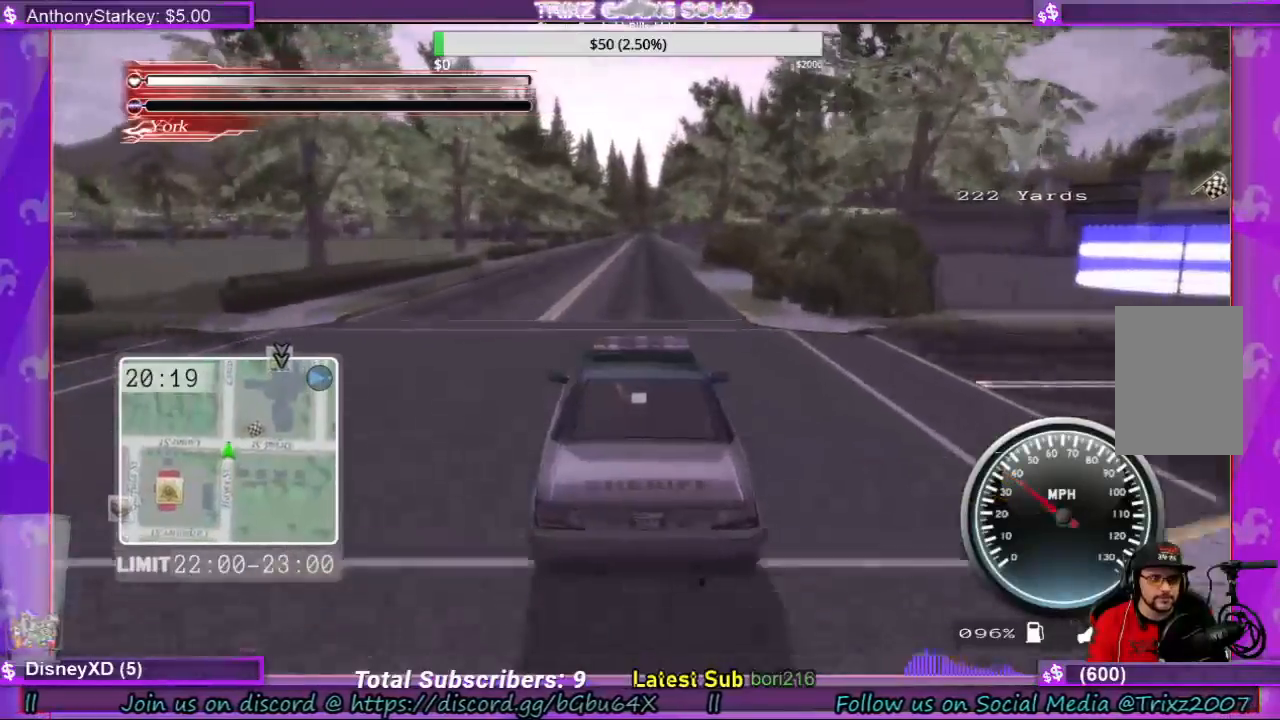
{"keys": ["w"], "mouse": [], "events": [[300, "d", "down"], [433, "d", "up"]]}
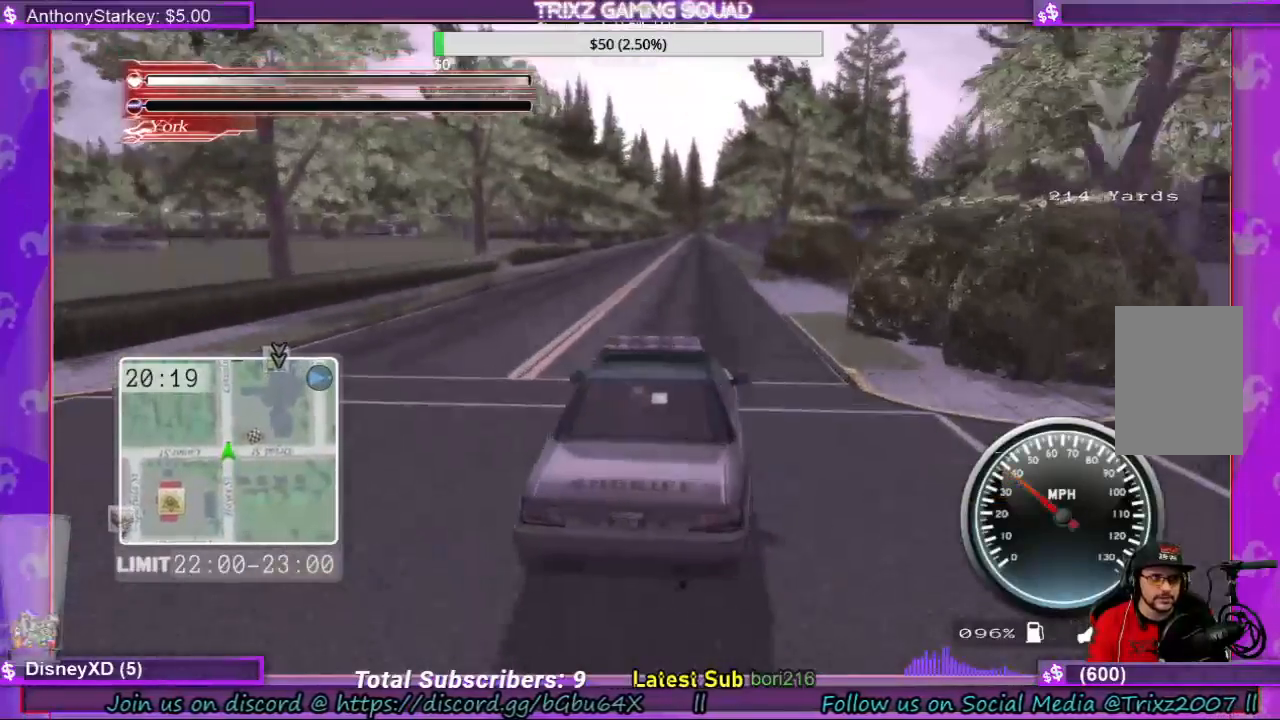
{"keys": ["w"], "mouse": [], "events": [[267, "a", "down"], [333, "a", "up"]]}
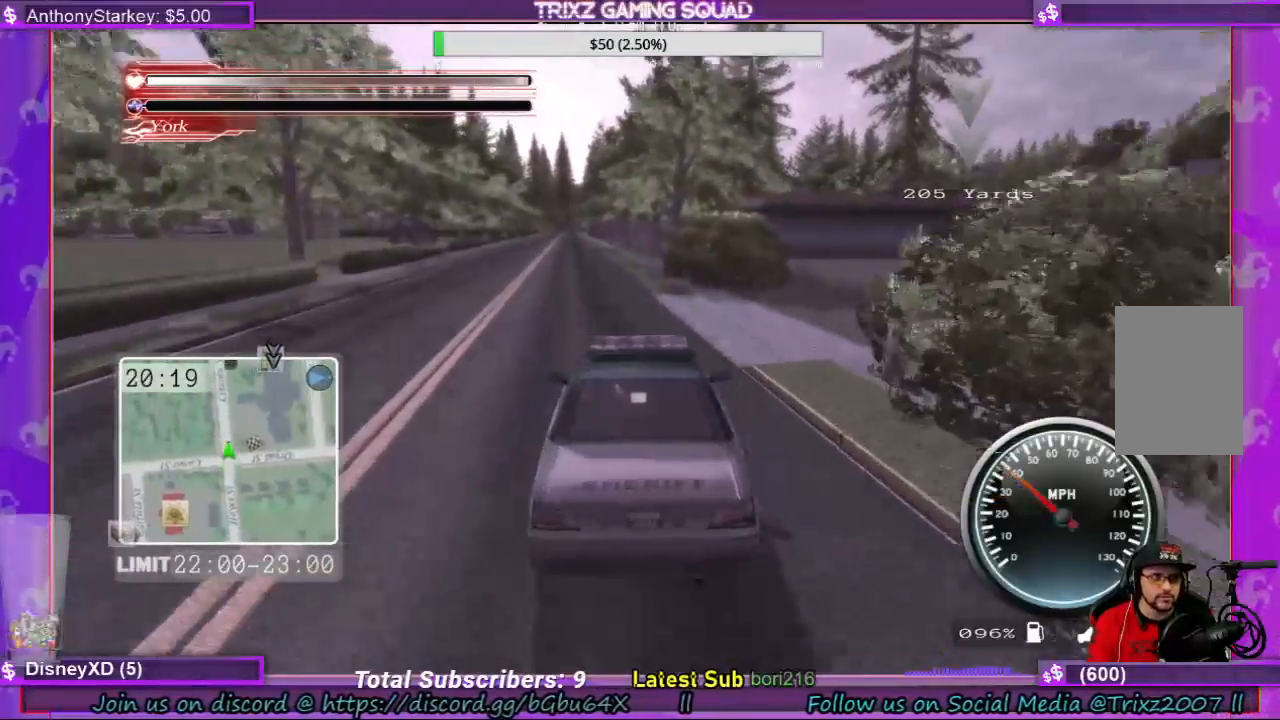
{"keys": ["a", "w"], "mouse": [], "events": [[500, "a", "down"]]}
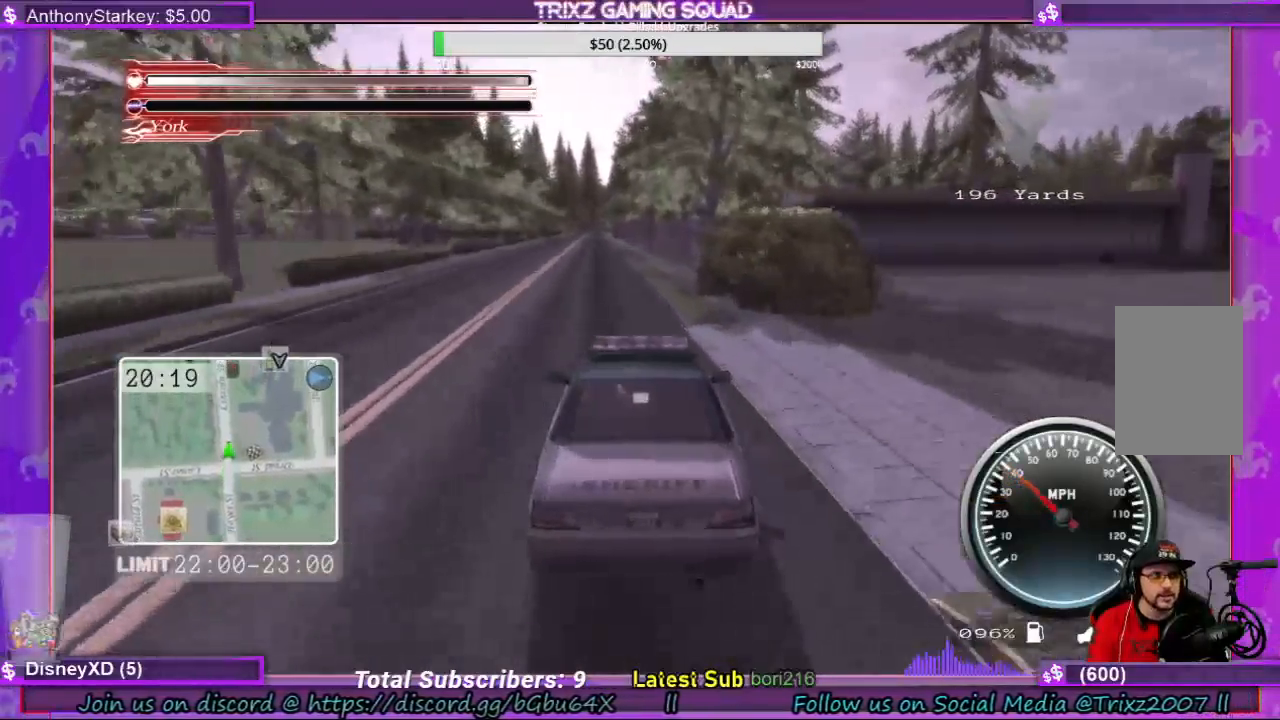
{"keys": ["w"], "mouse": [], "events": [[67, "a", "up"]]}
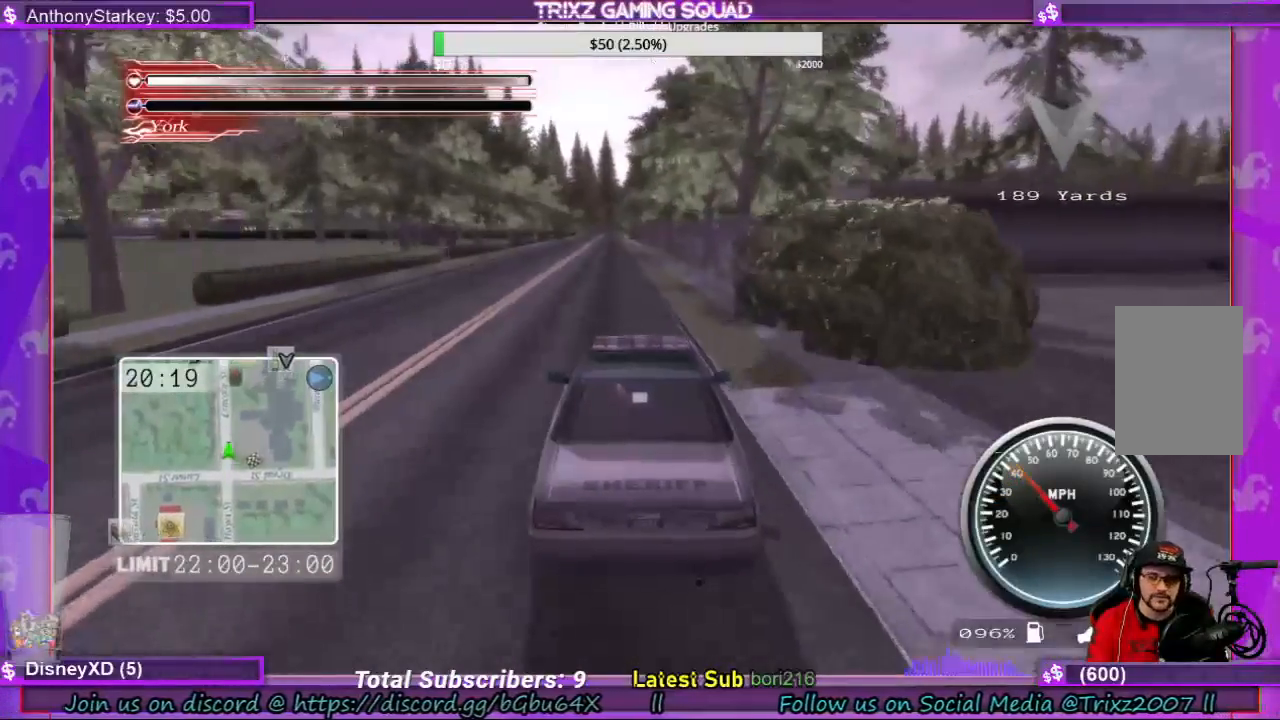
{"keys": ["w"], "mouse": [], "events": [[233, "a", "down"], [333, "a", "up"]]}
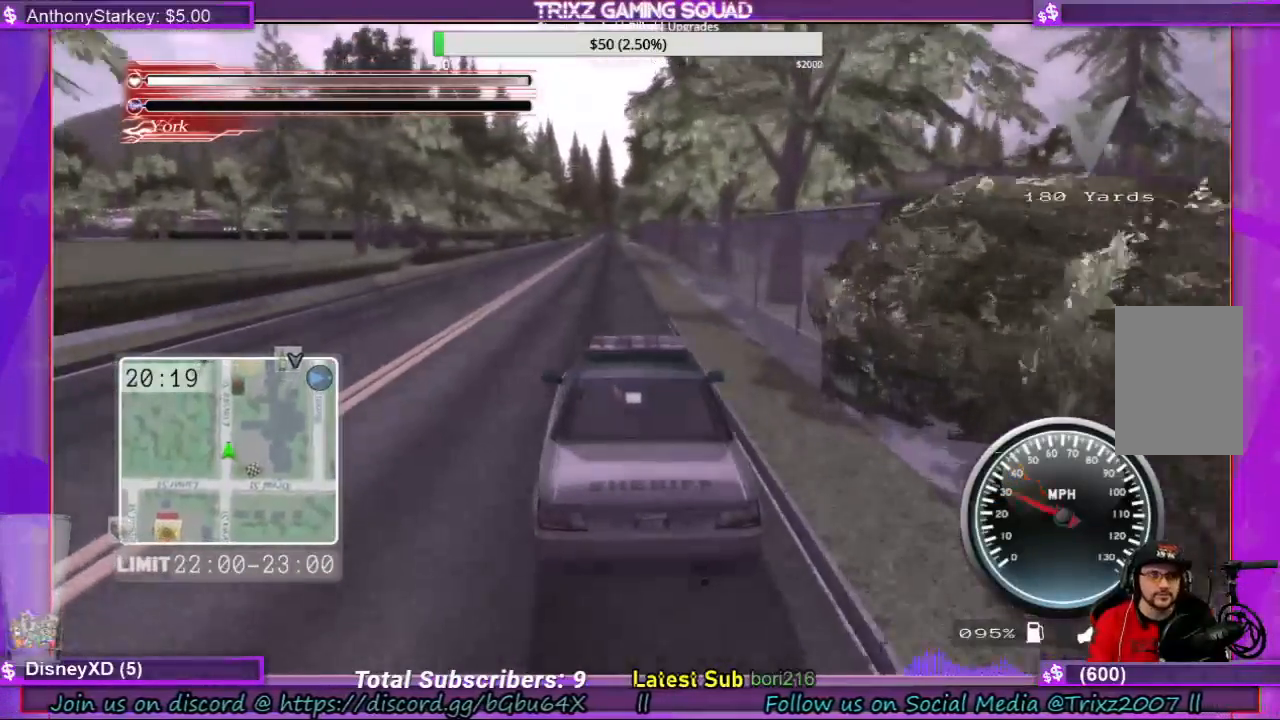
{"keys": ["w"], "mouse": [], "events": []}
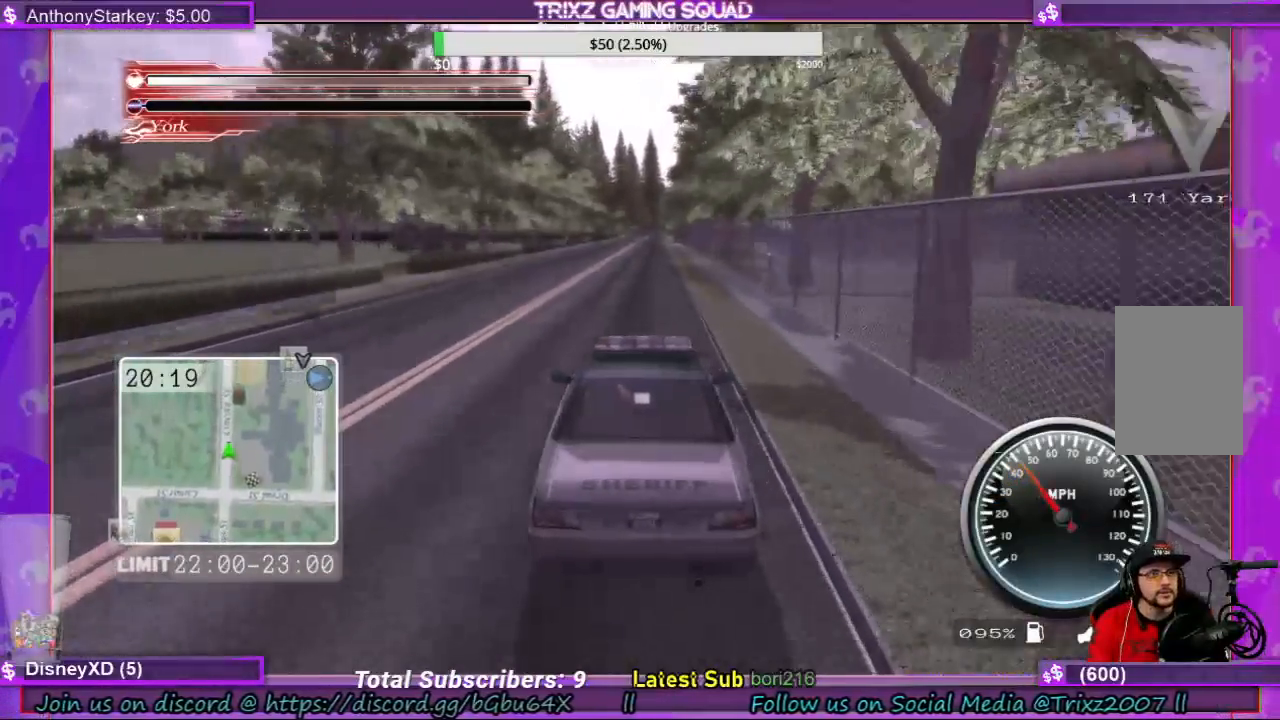
{"keys": ["w"], "mouse": [], "events": []}
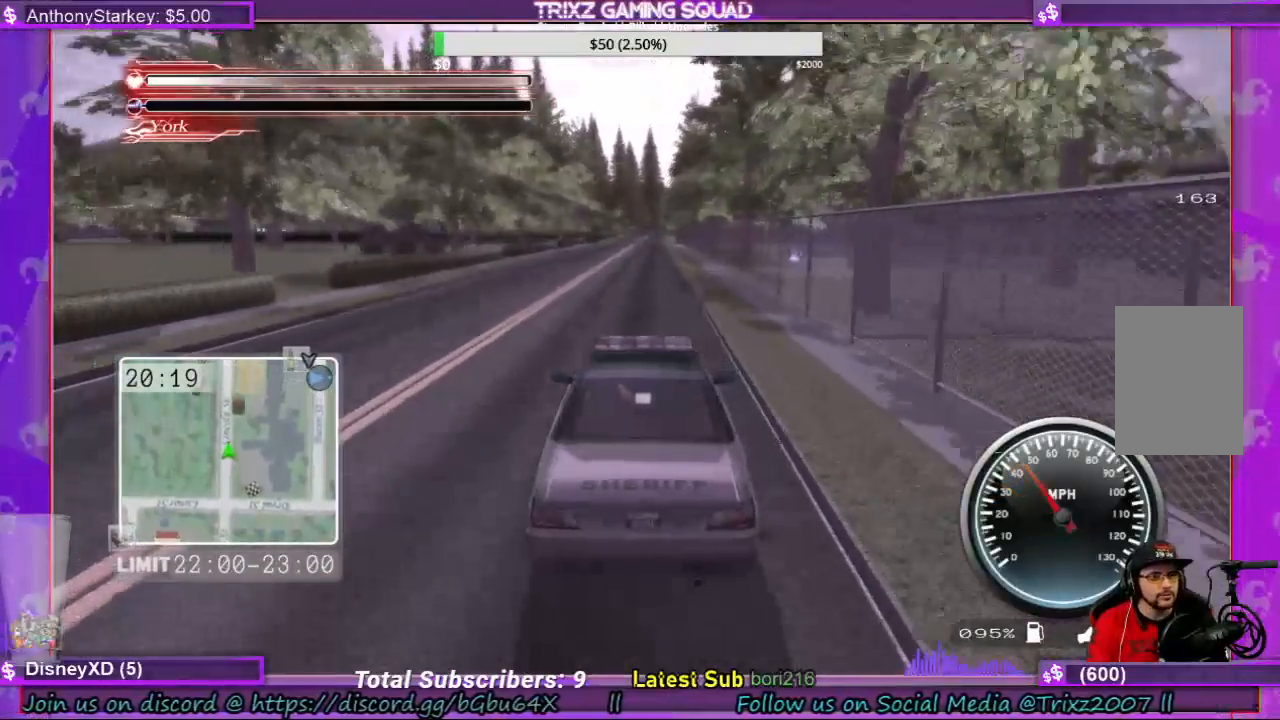
{"keys": ["w"], "mouse": [], "events": []}
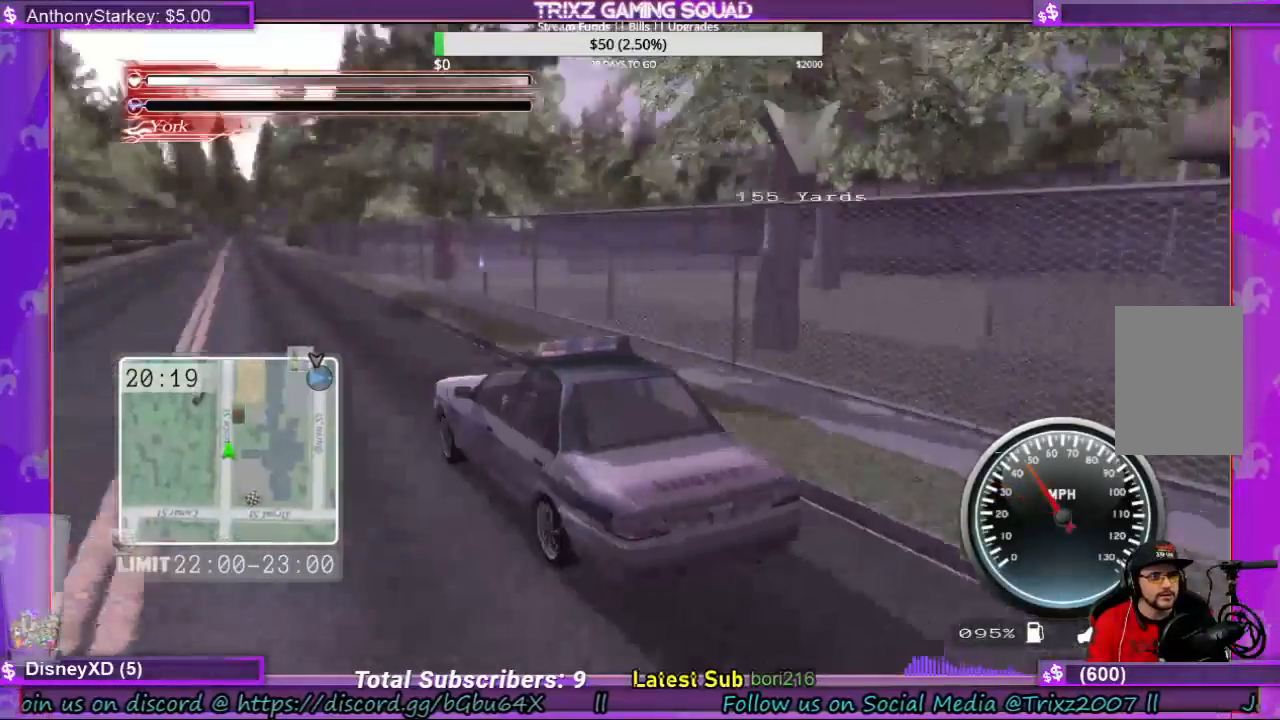
{"keys": ["w"], "mouse": [], "events": []}
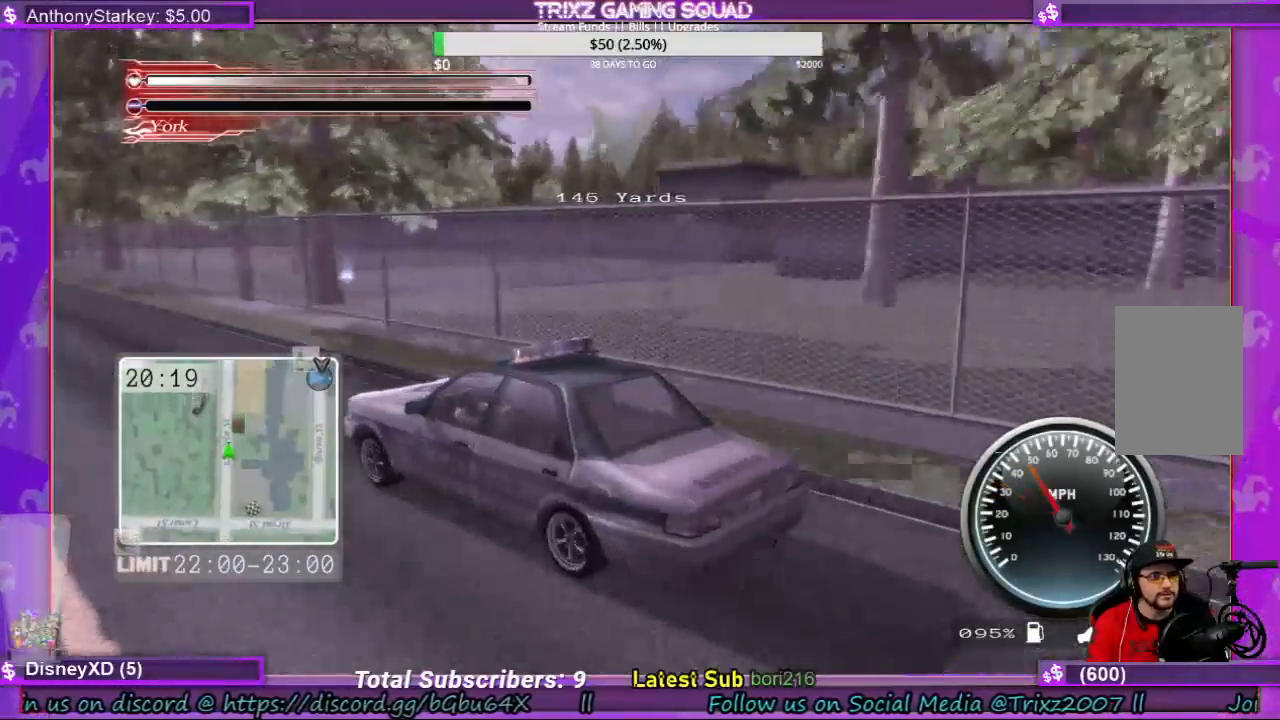
{"keys": ["a", "w"], "mouse": [], "events": [[467, "a", "down"]]}
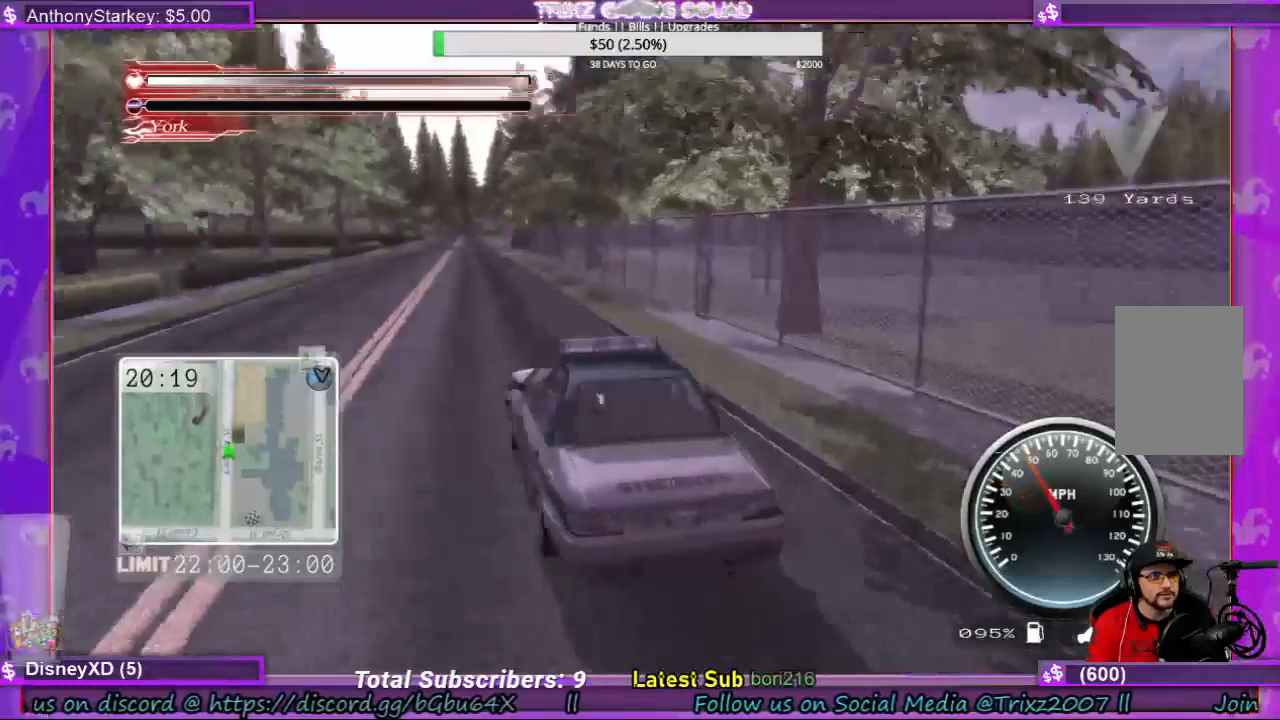
{"keys": ["w"], "mouse": [], "events": [[67, "a", "up"]]}
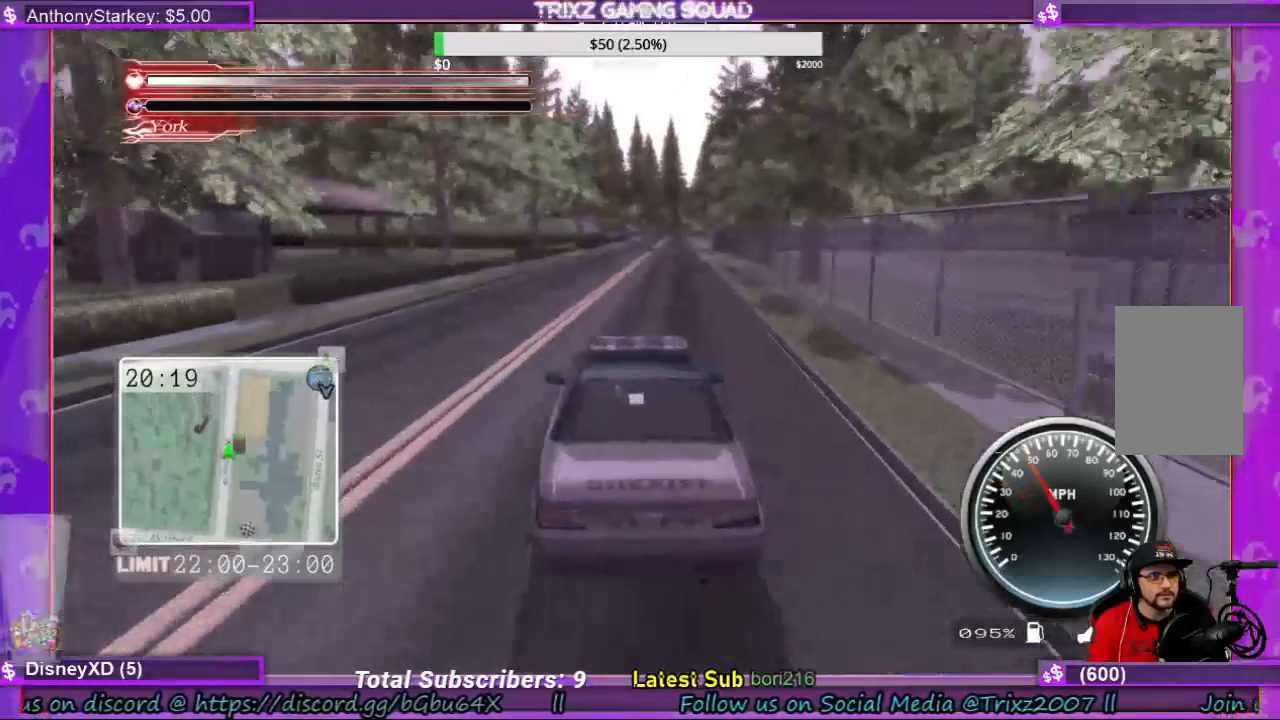
{"keys": ["w"], "mouse": [], "events": []}
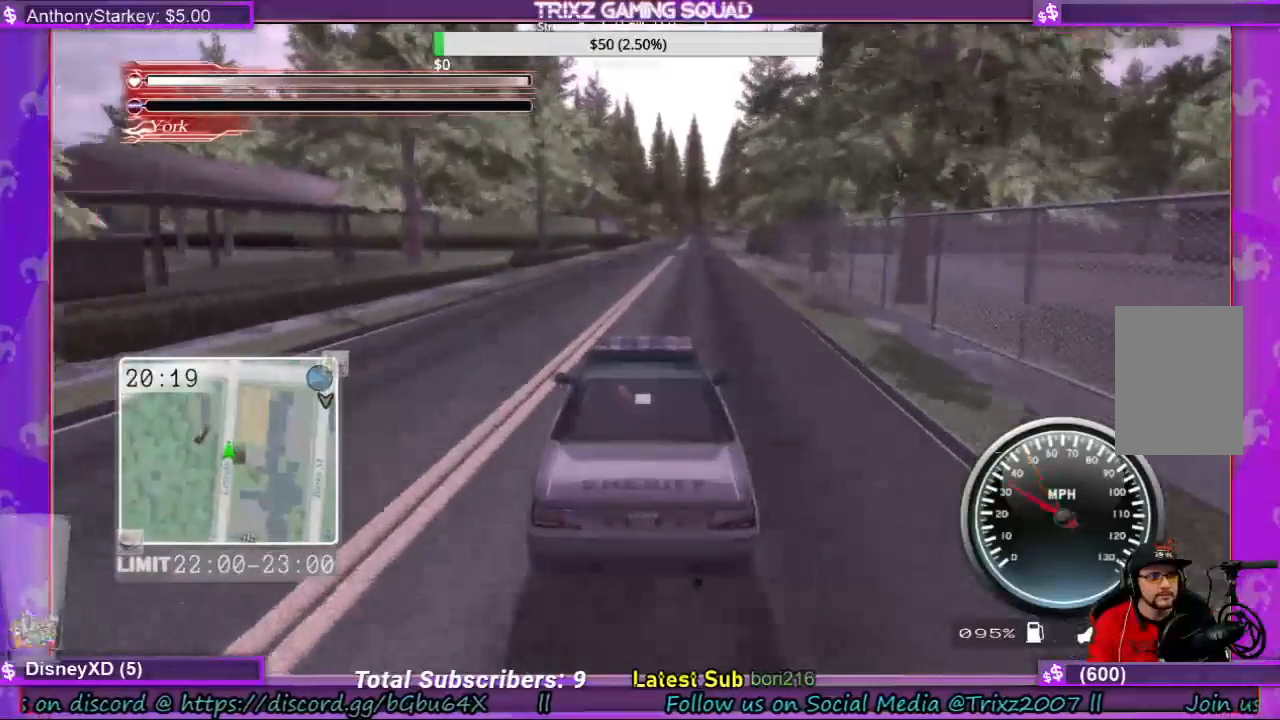
{"keys": ["w"], "mouse": [], "events": []}
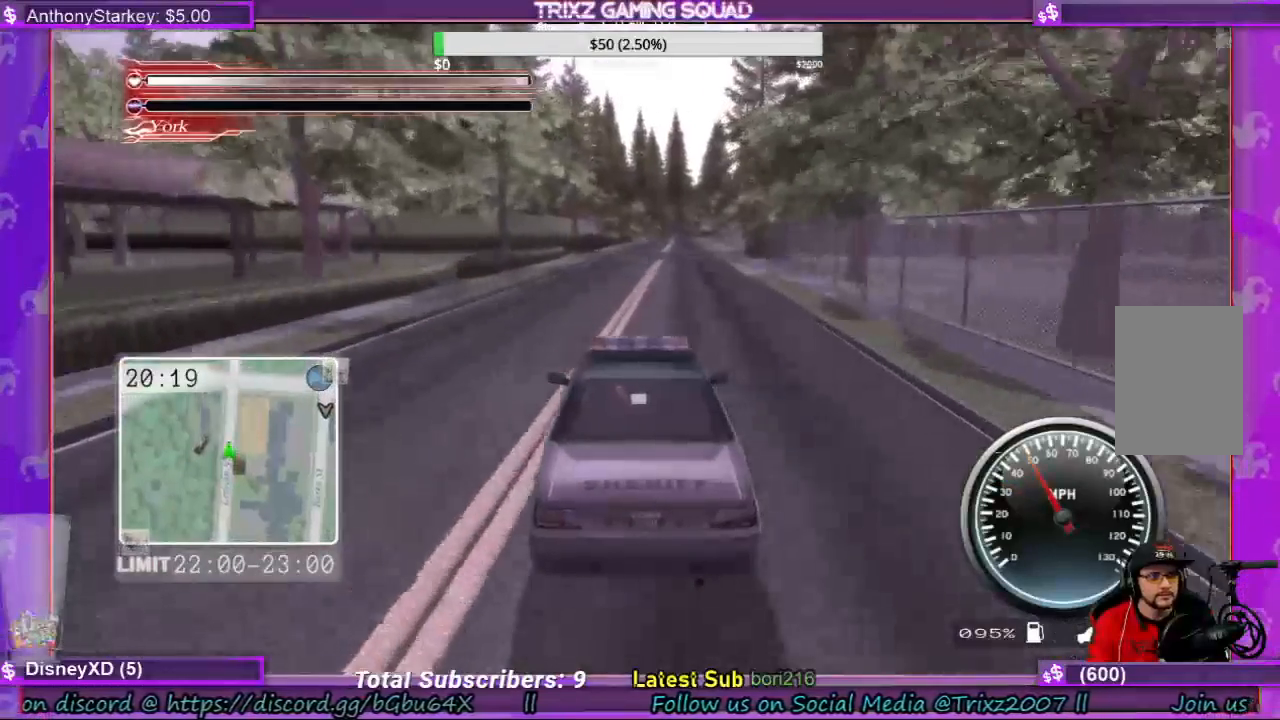
{"keys": ["w"], "mouse": [], "events": []}
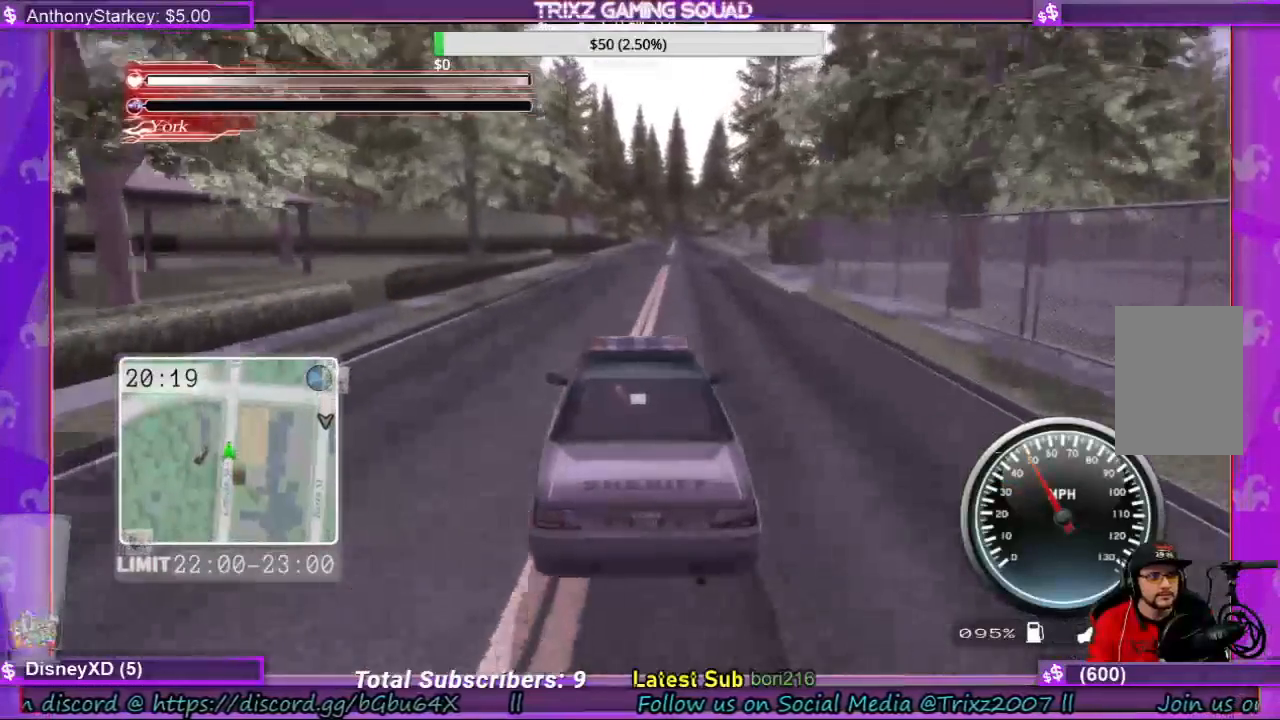
{"keys": [], "mouse": [], "events": [[100, "d", "down"], [133, "w", "up"], [233, "d", "up"]]}
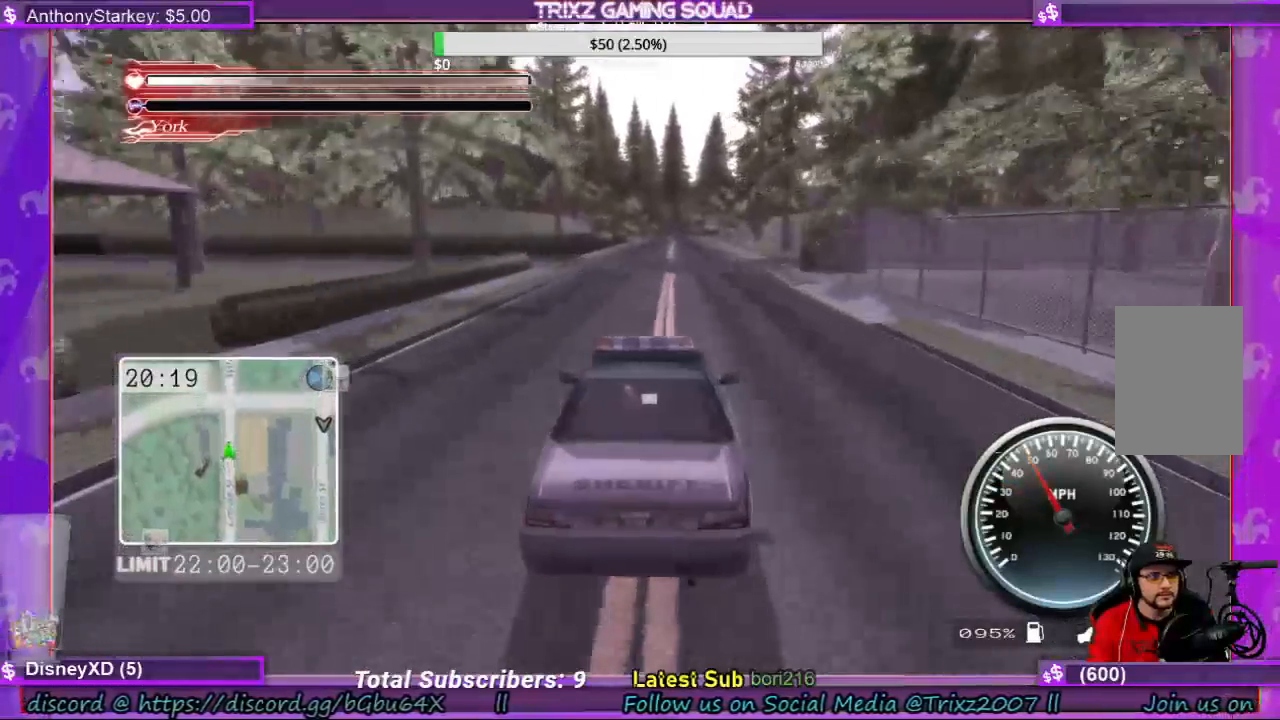
{"keys": ["s"], "mouse": [], "events": [[433, "s", "down"]]}
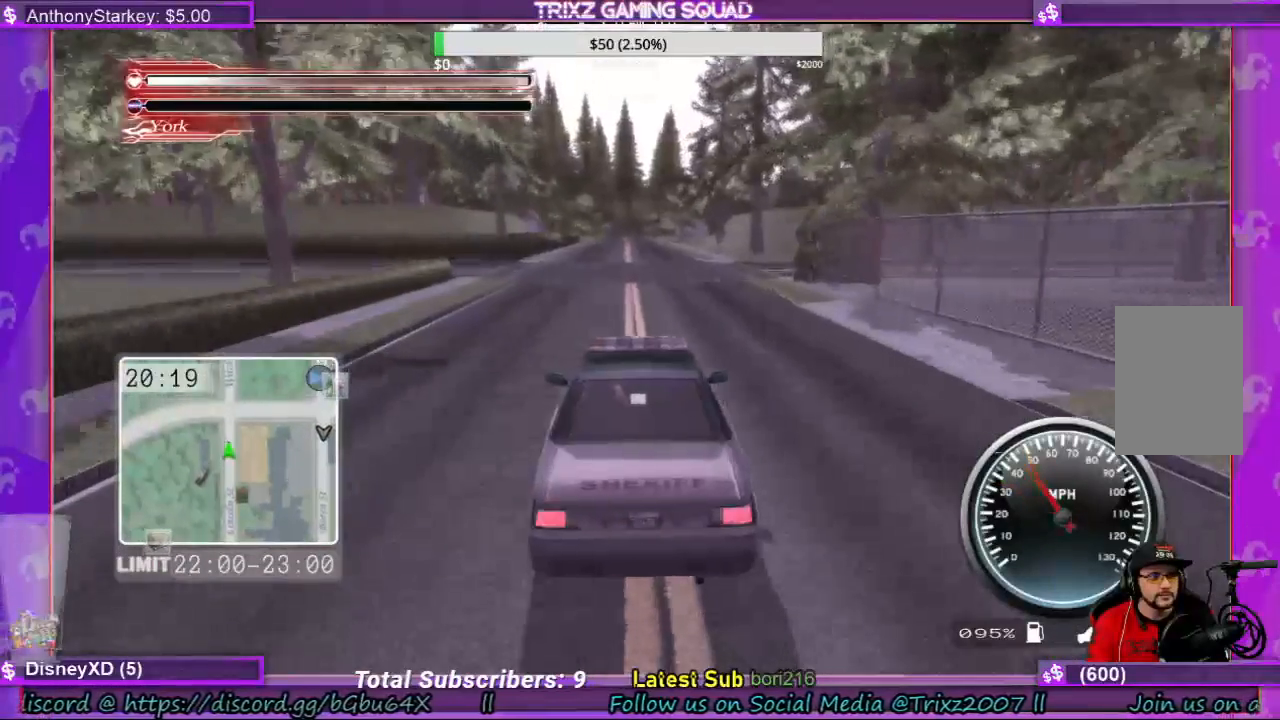
{"keys": [], "mouse": [], "events": [[267, "s", "up"]]}
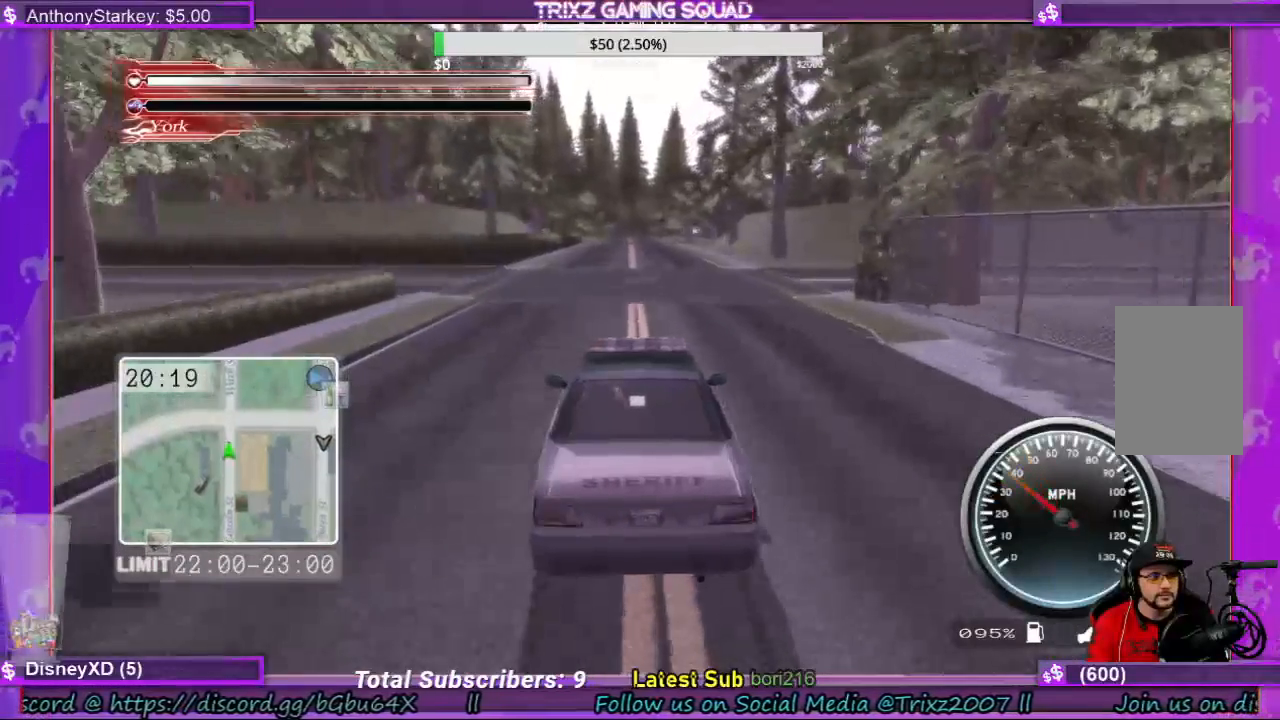
{"keys": ["d", "s"], "mouse": [], "events": [[400, "s", "down"], [433, "d", "down"]]}
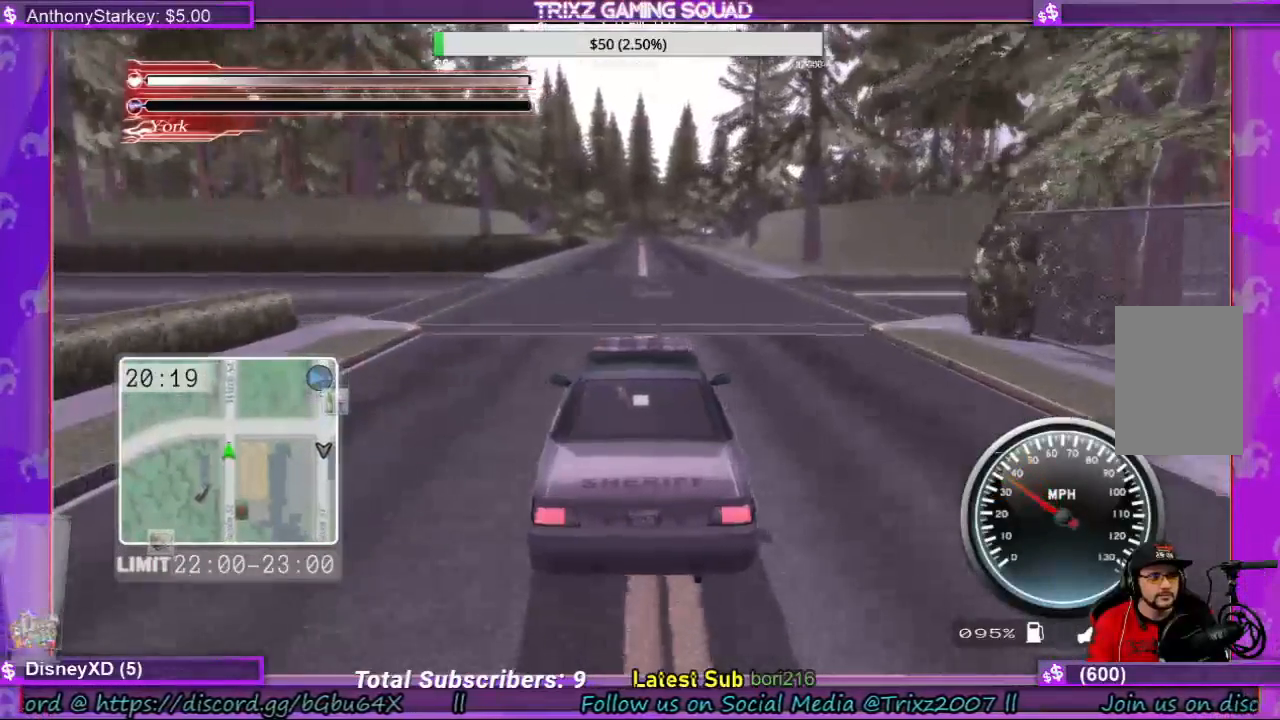
{"keys": ["d", "s"], "mouse": [], "events": []}
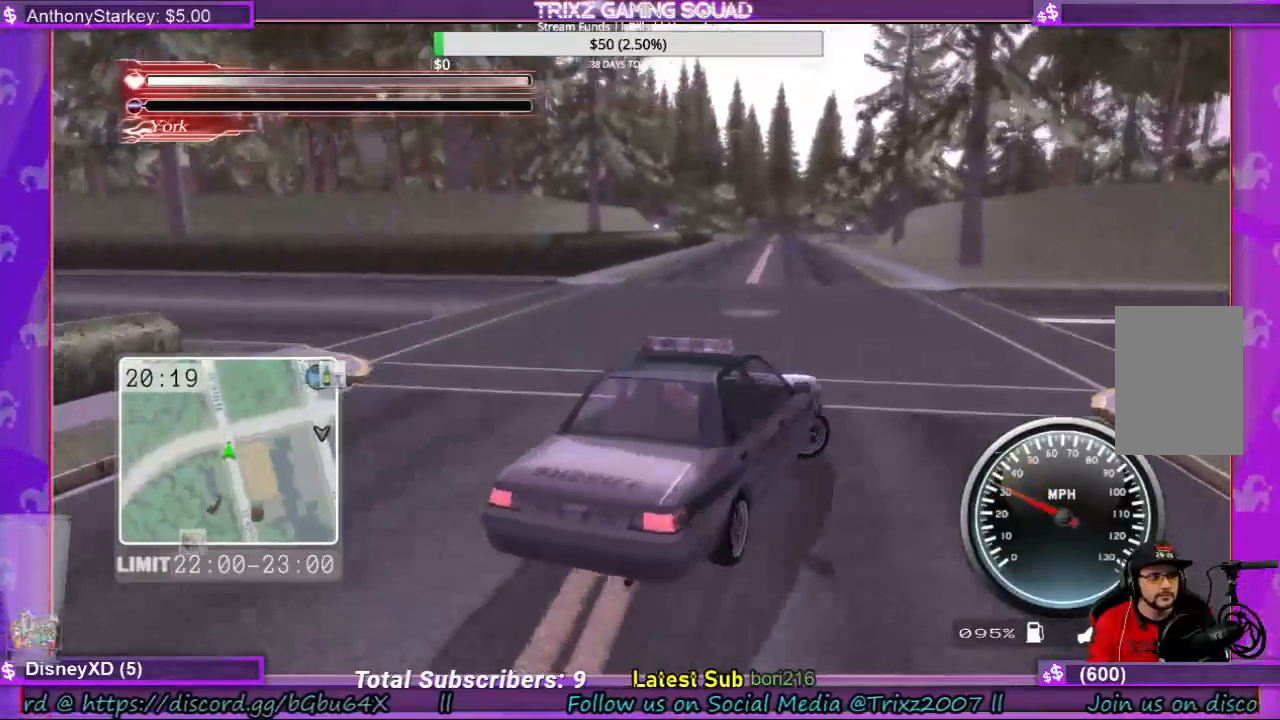
{"keys": ["d"], "mouse": [], "events": [[300, "s", "up"]]}
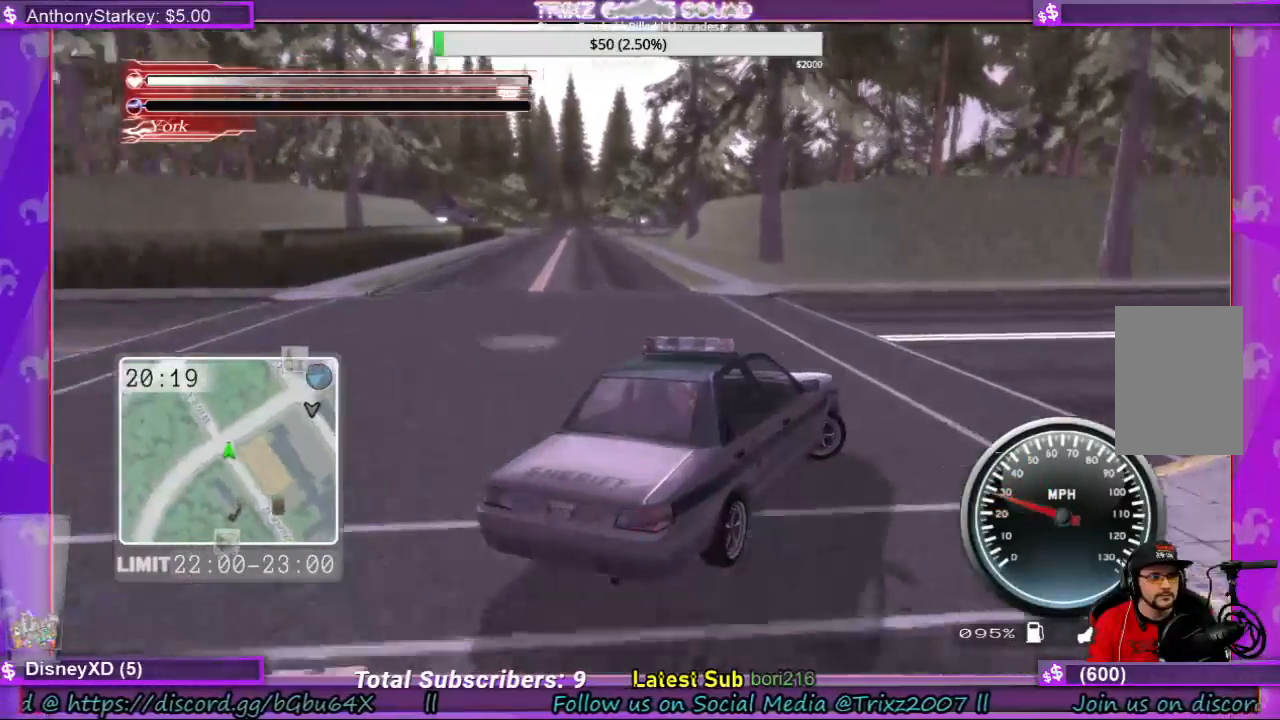
{"keys": ["d", "w"], "mouse": [], "events": [[200, "space", "down"], [267, "space", "up"], [500, "w", "down"]]}
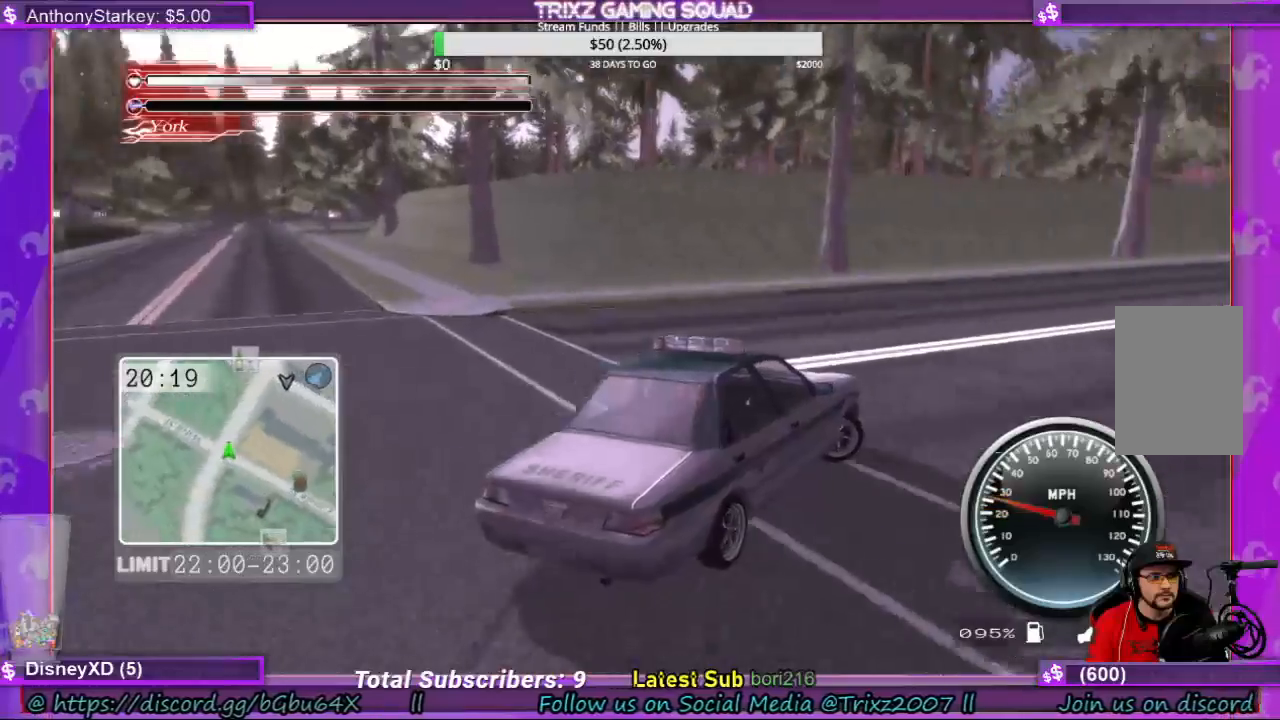
{"keys": ["a", "w"], "mouse": [], "events": [[300, "d", "up"], [333, "a", "down"]]}
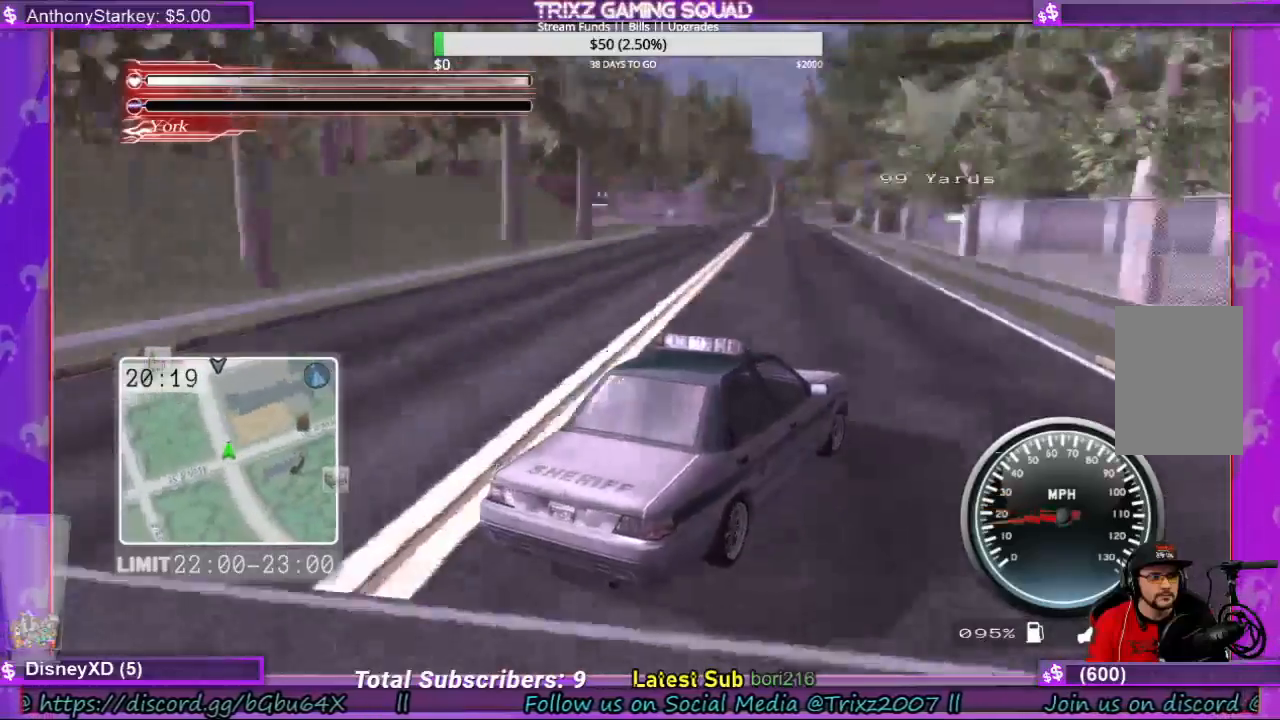
{"keys": ["a", "w"], "mouse": [], "events": []}
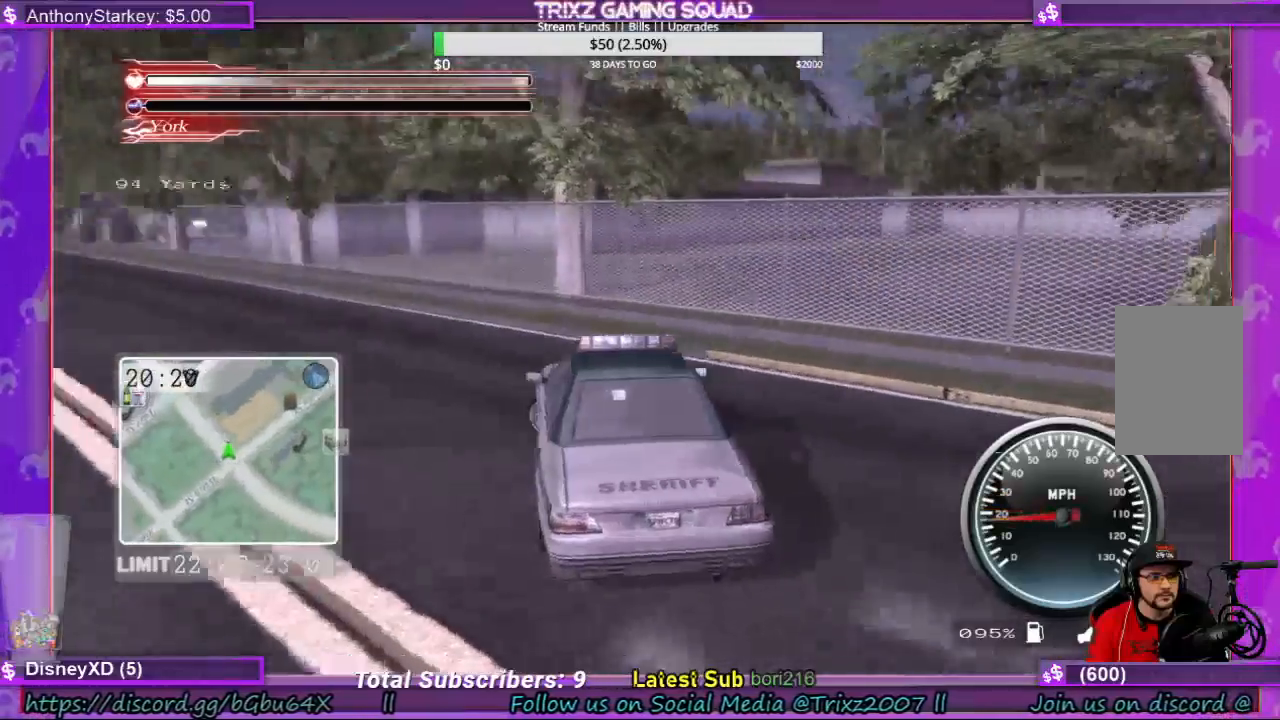
{"keys": ["a", "w"], "mouse": [], "events": []}
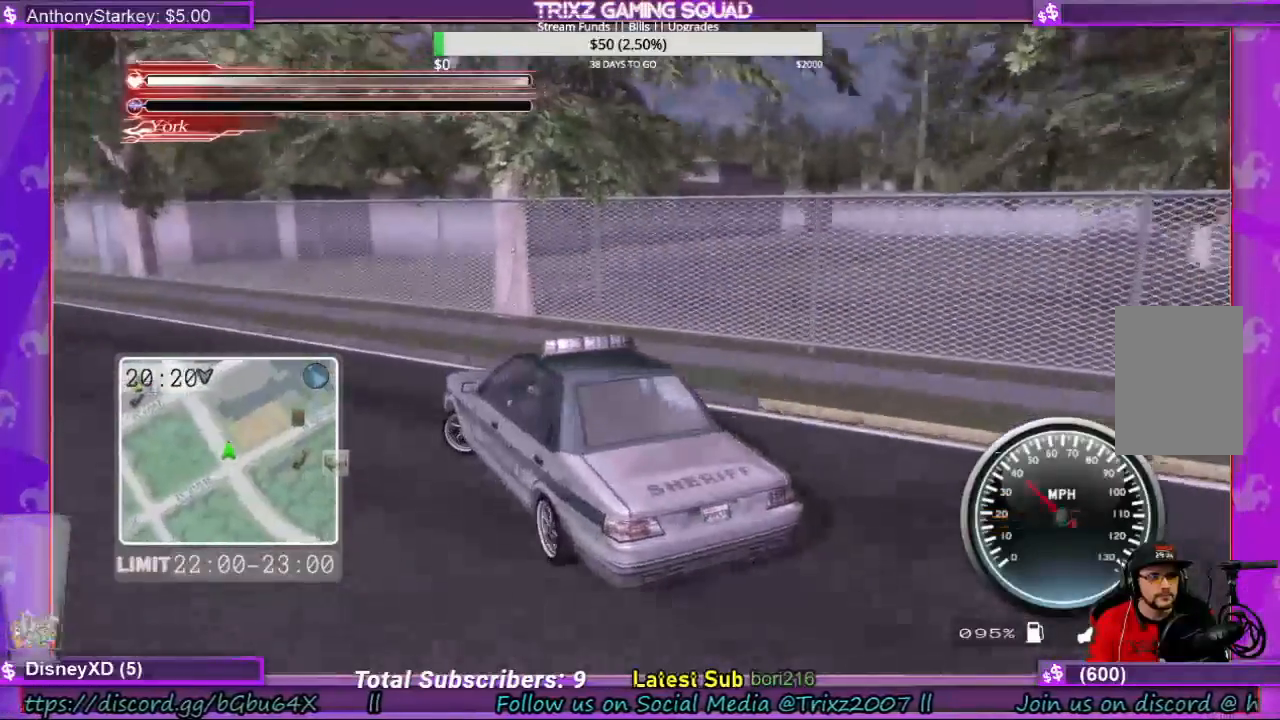
{"keys": ["a", "w"], "mouse": [], "events": []}
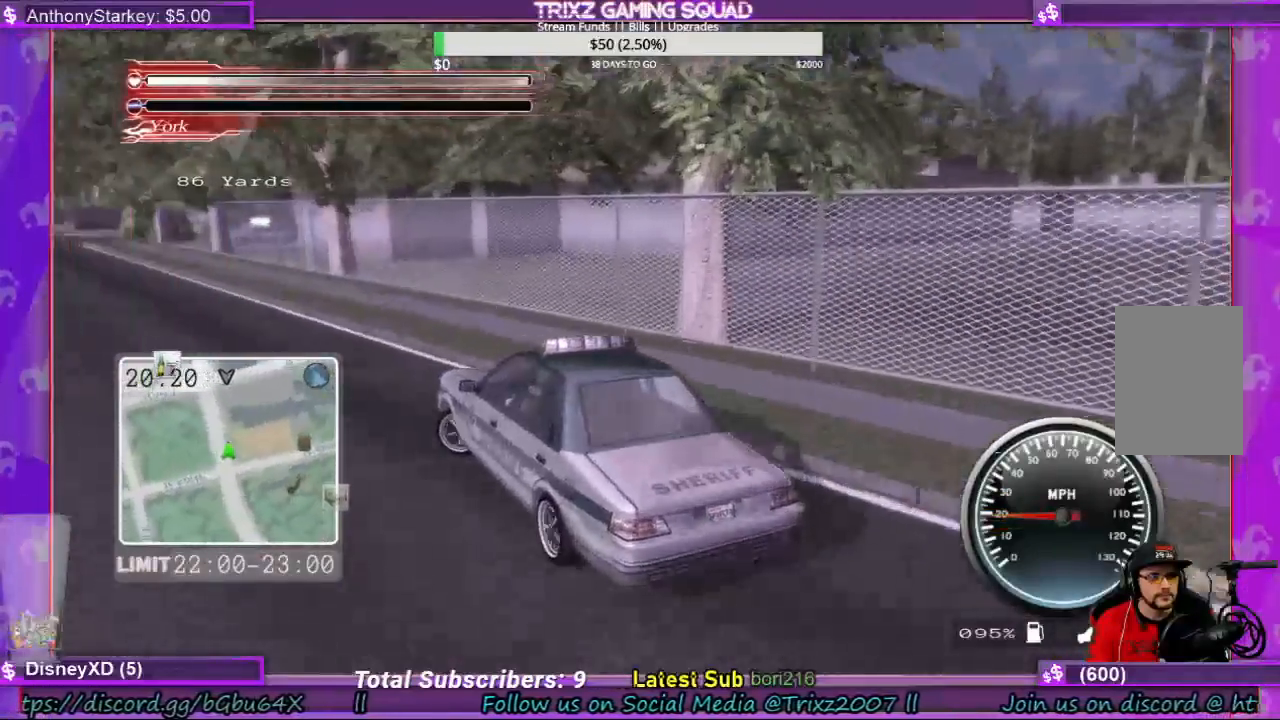
{"keys": ["w"], "mouse": [], "events": [[167, "a", "up"]]}